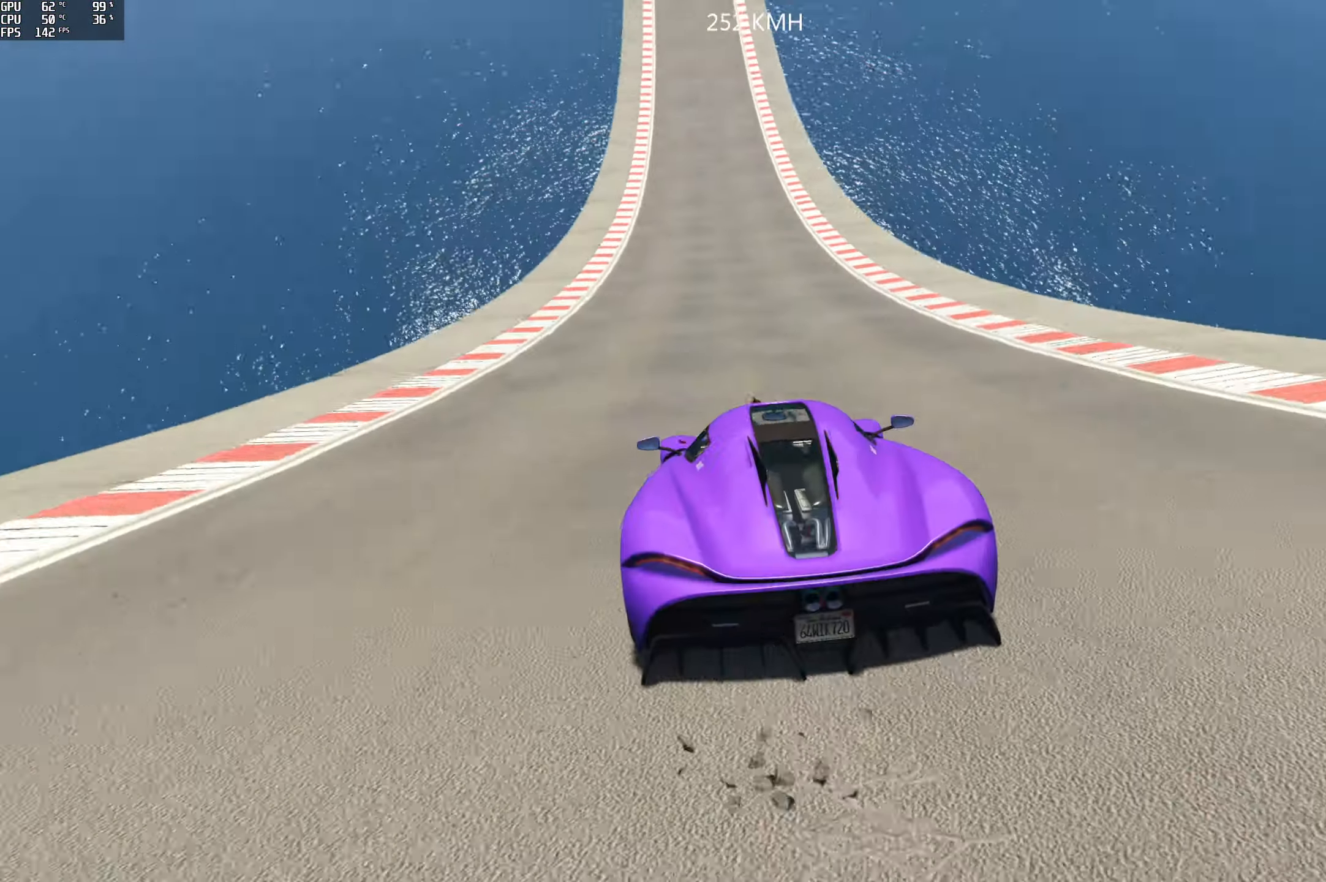
Gameplay with a controller (Xbox layout); each line is a JSON object with the inputs held at the frame after it. "events" lists button and stick changes between this image and that frame as [ms after this image, input, new state], when the widget could be followed in between.
{"buttons": ["R2"], "left_stick": "center", "right_stick": "up", "events": []}
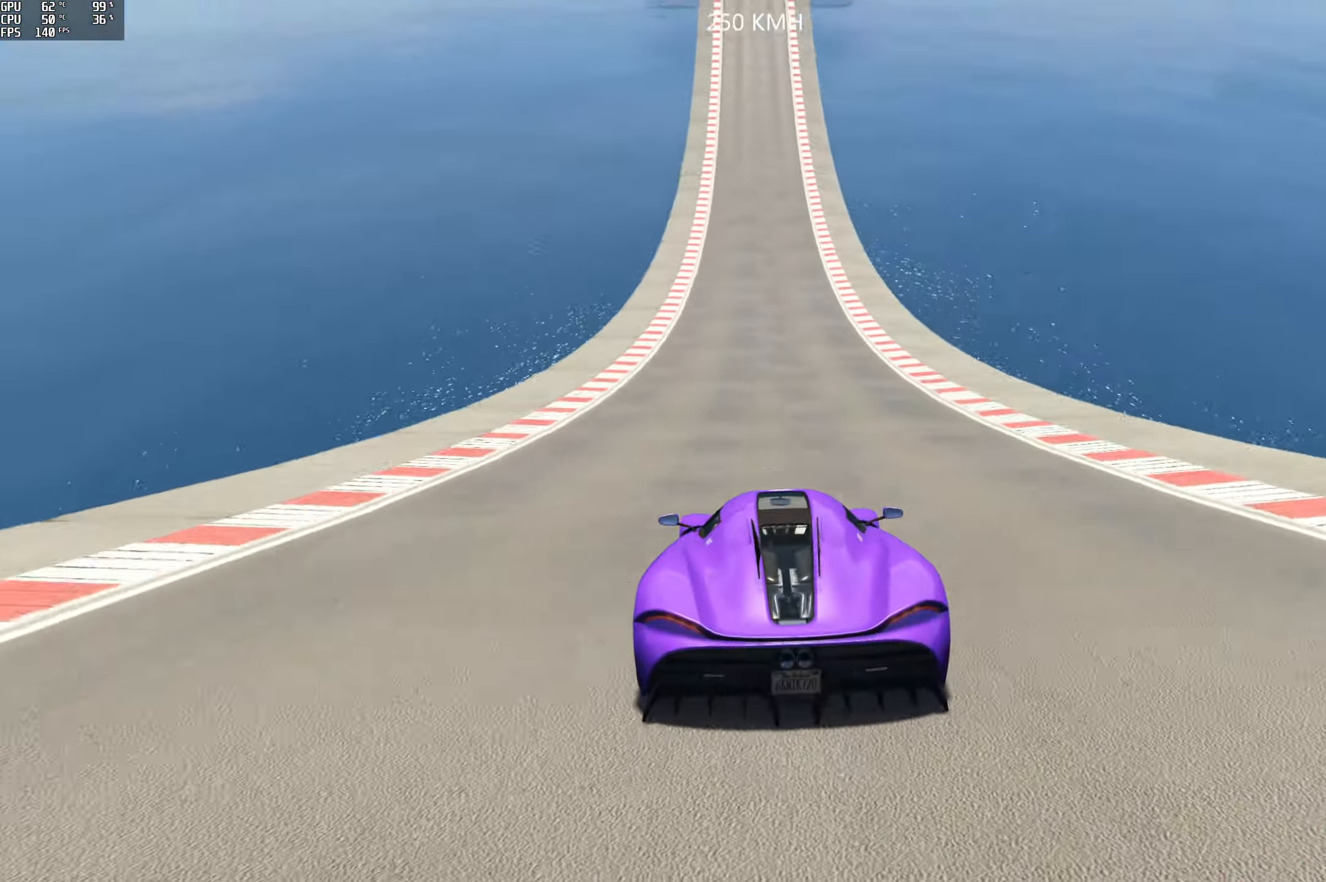
{"buttons": ["R2"], "left_stick": "center", "right_stick": "up", "events": [[83, "left_stick", "right"], [150, "left_stick", "center"]]}
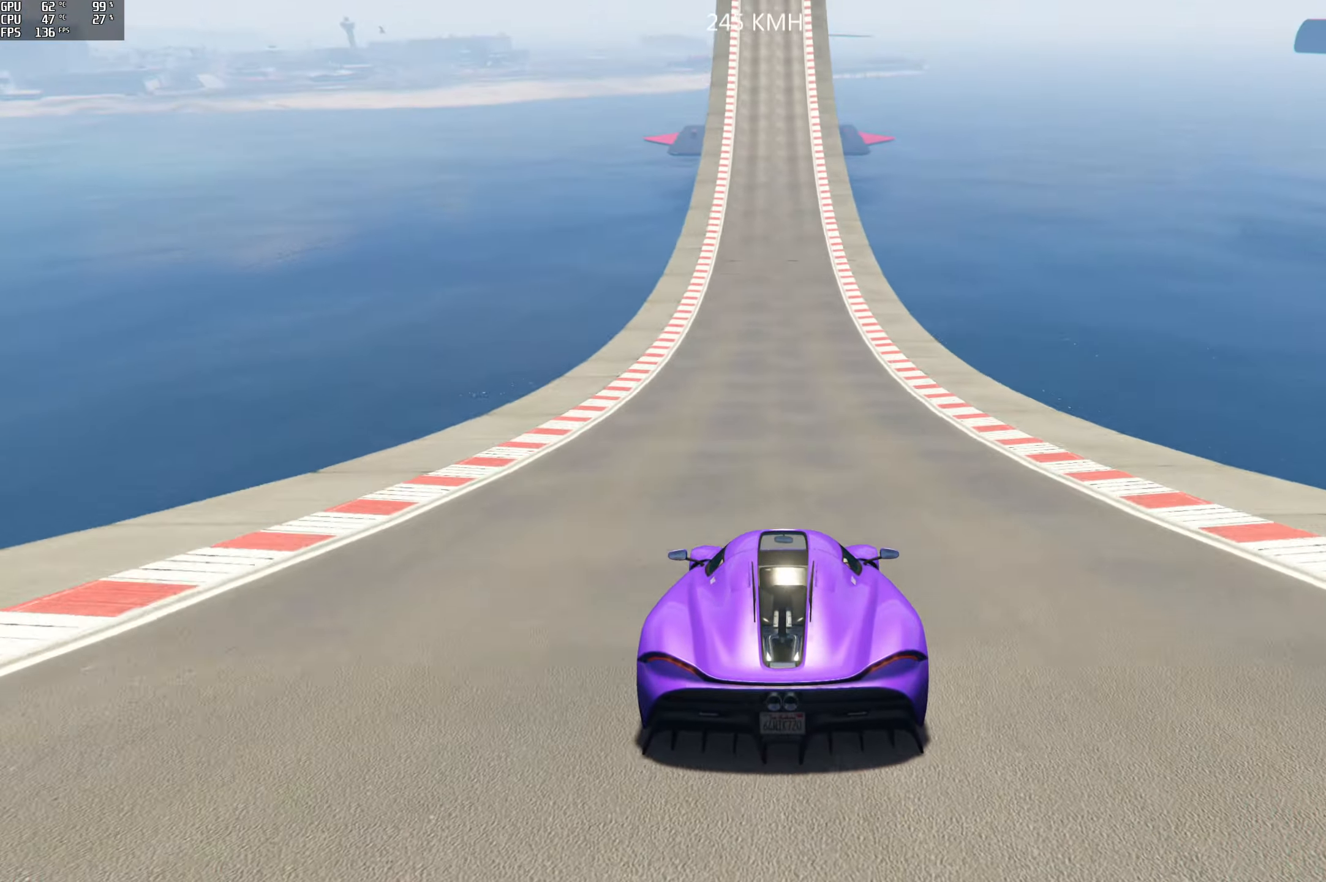
{"buttons": ["R2"], "left_stick": "center", "right_stick": "up", "events": []}
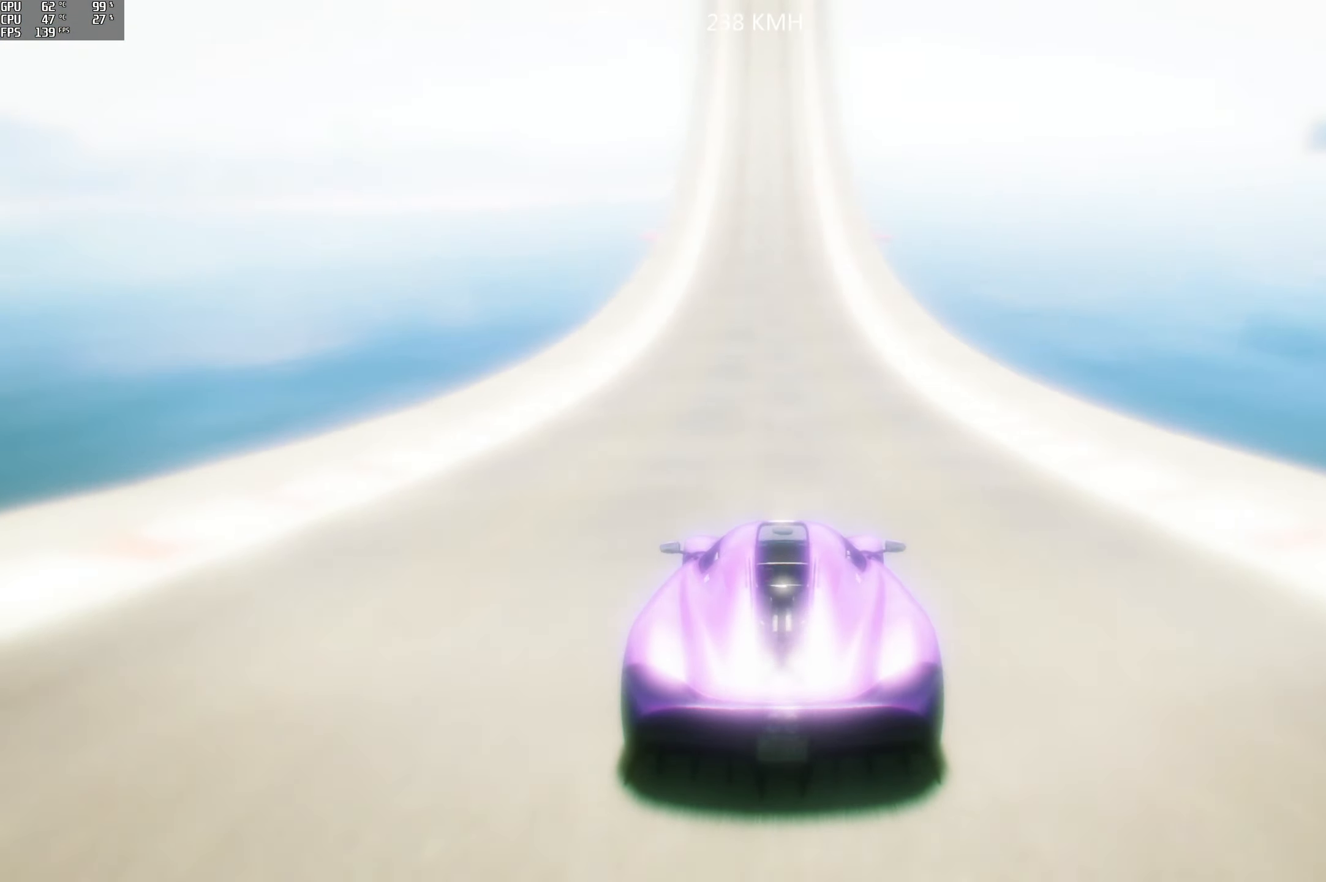
{"buttons": ["R2"], "left_stick": "center", "right_stick": "up", "events": [[67, "left_stick", "left"], [167, "left_stick", "center"], [417, "left_stick", "right"], [484, "left_stick", "center"]]}
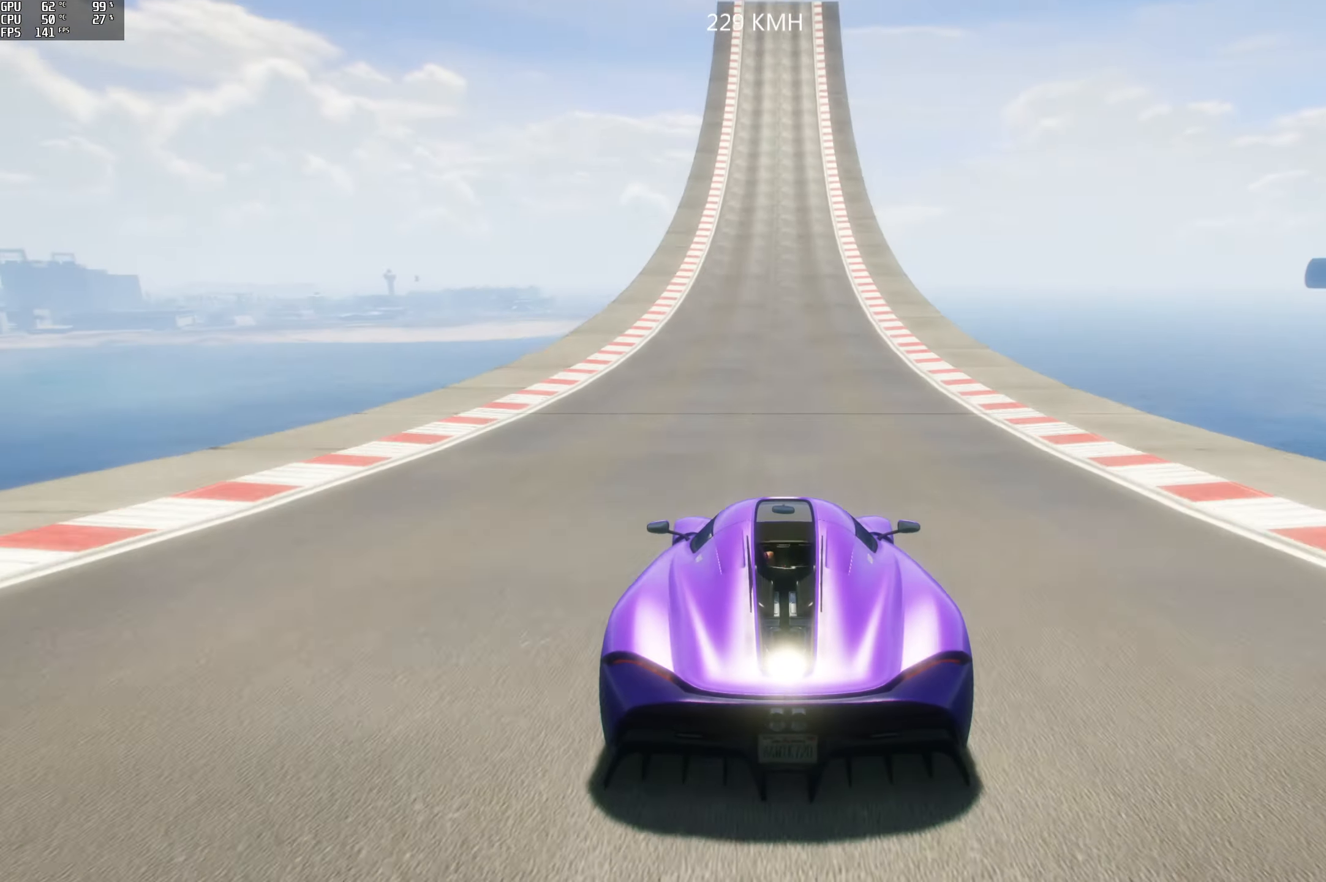
{"buttons": ["R2"], "left_stick": "left", "right_stick": "up", "events": [[467, "left_stick", "left"]]}
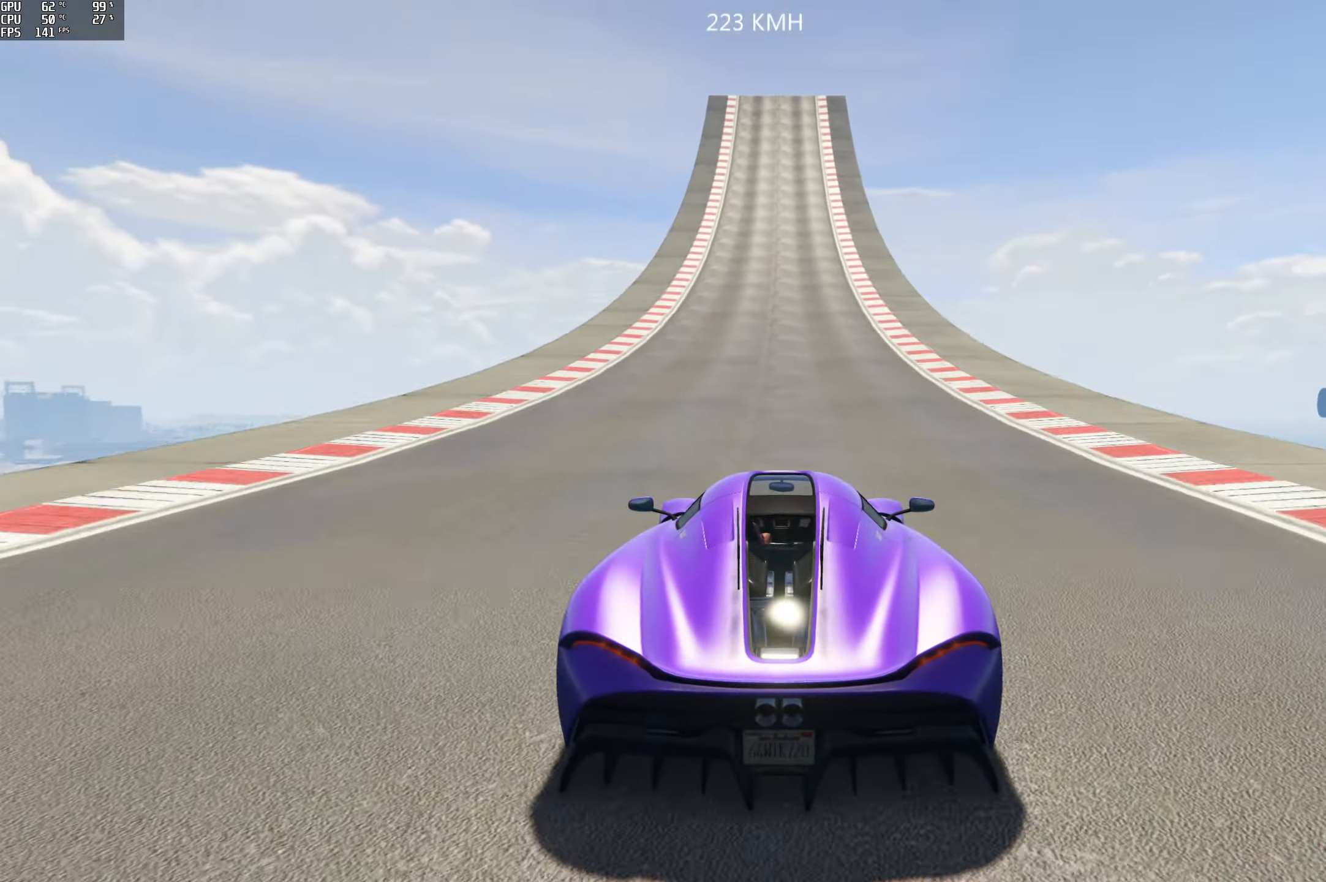
{"buttons": ["R2"], "left_stick": "center", "right_stick": "center", "events": [[34, "left_stick", "center"], [350, "right_stick", "center"]]}
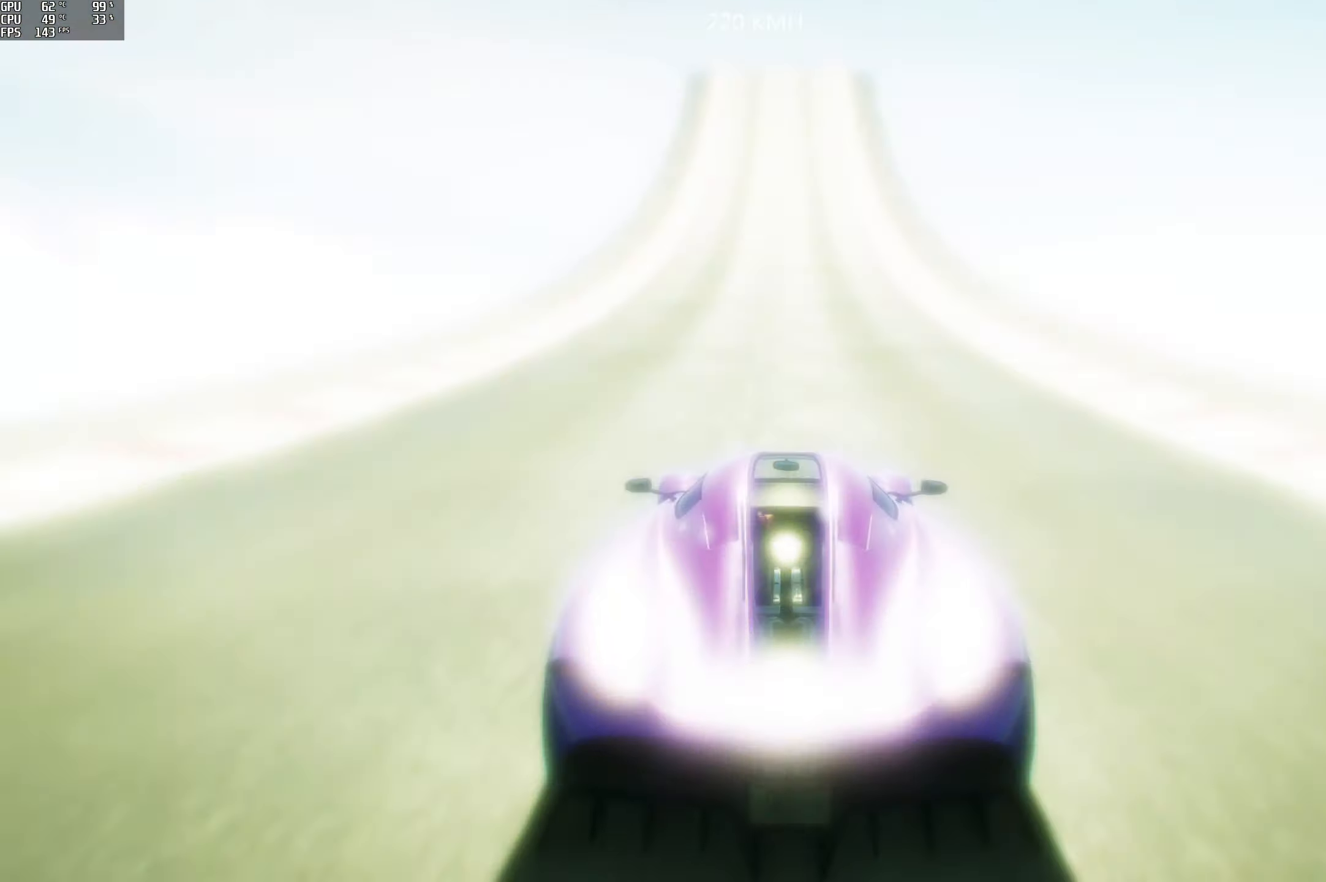
{"buttons": ["R2"], "left_stick": "center", "right_stick": "center", "events": []}
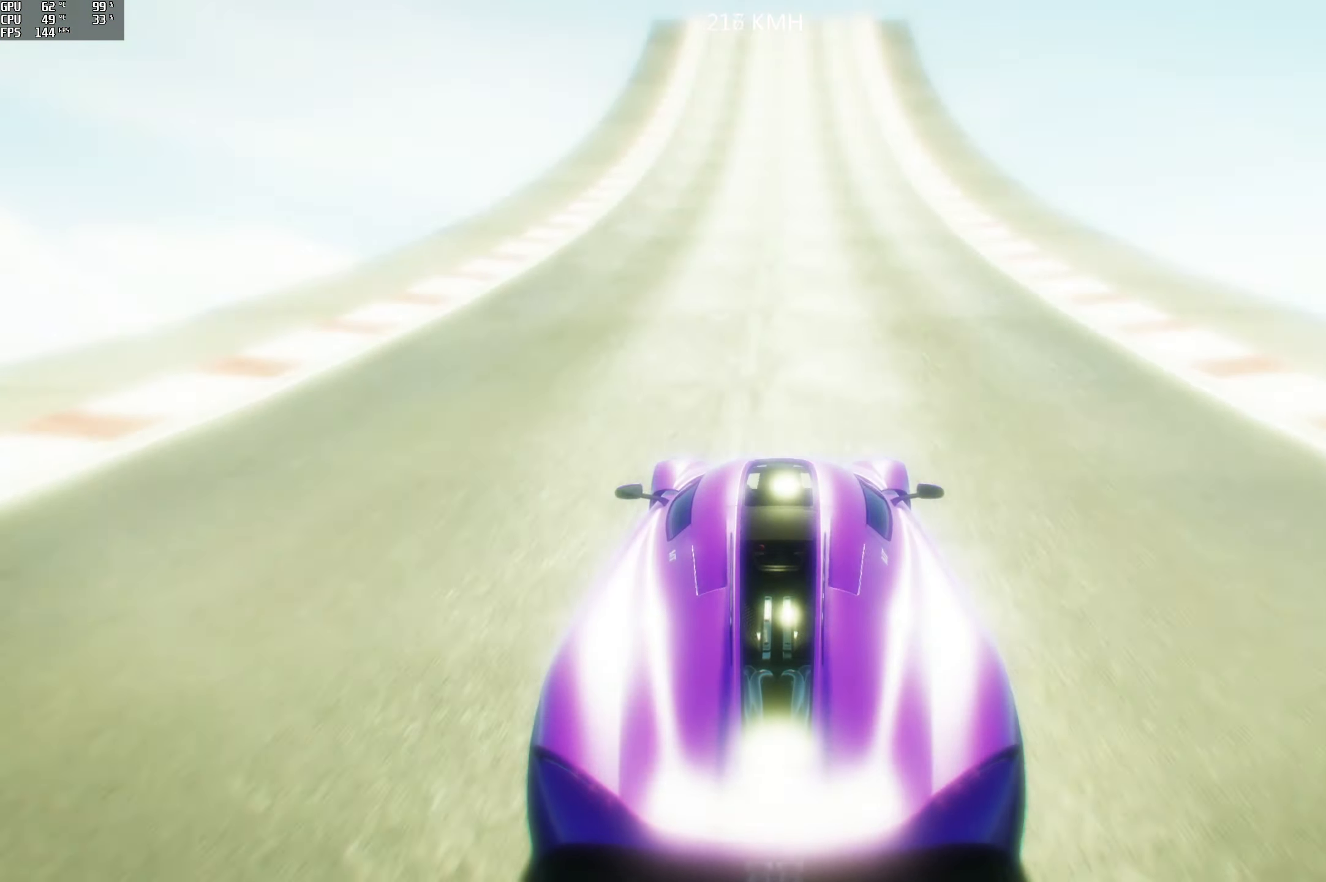
{"buttons": ["R2"], "left_stick": "center", "right_stick": "center", "events": []}
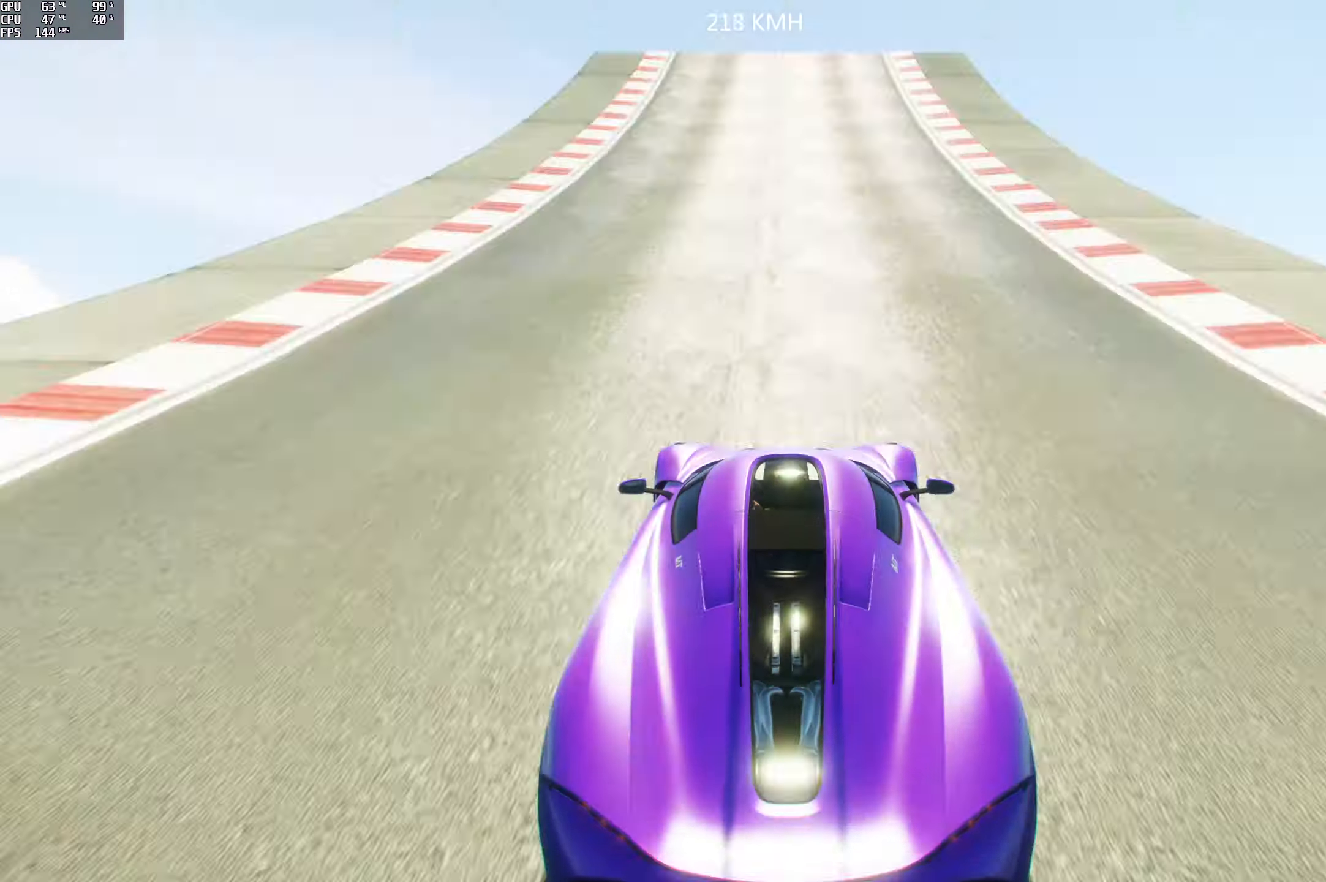
{"buttons": ["R2"], "left_stick": "center", "right_stick": "center", "events": []}
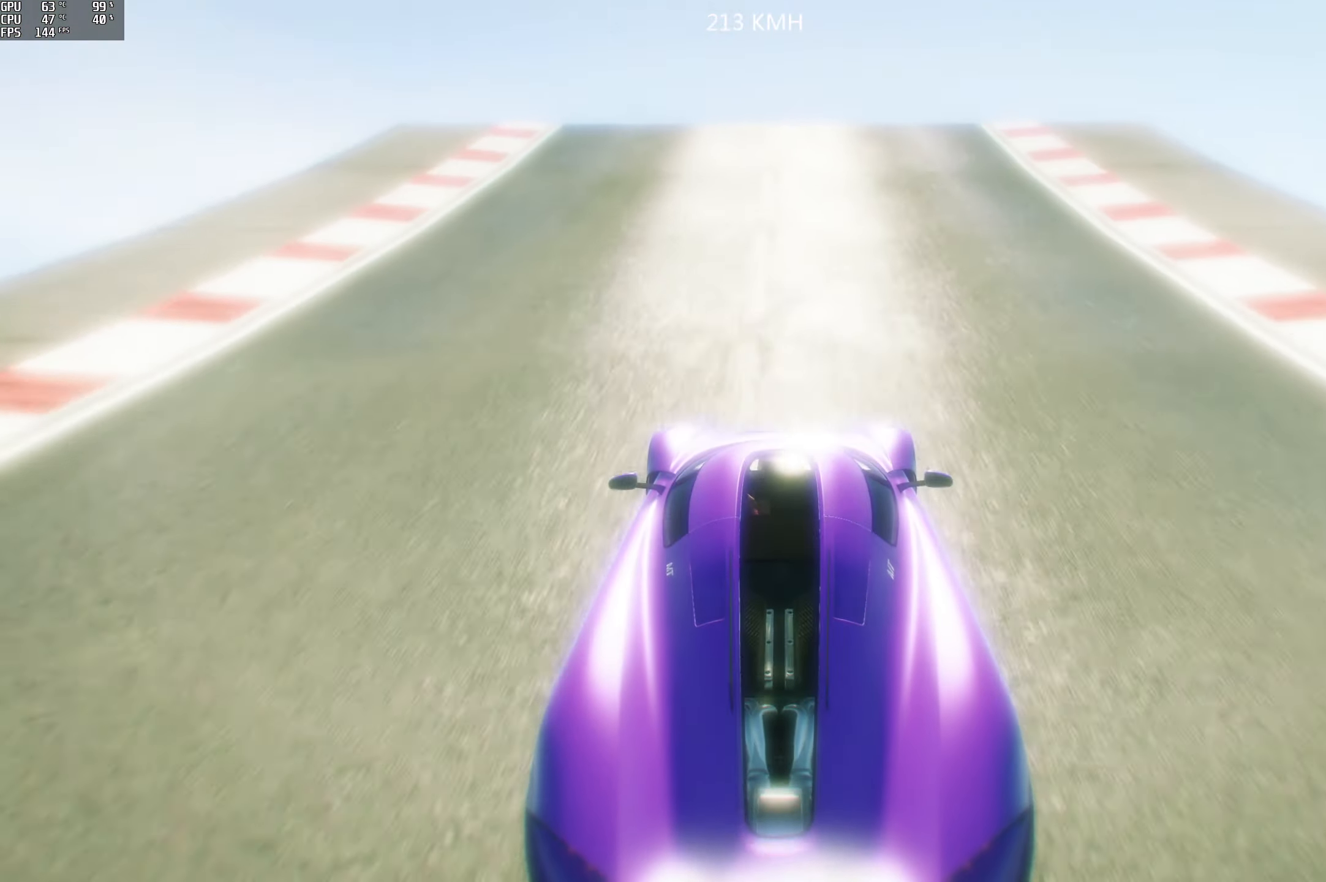
{"buttons": ["R2"], "left_stick": "up", "right_stick": "center", "events": [[234, "left_stick", "up"]]}
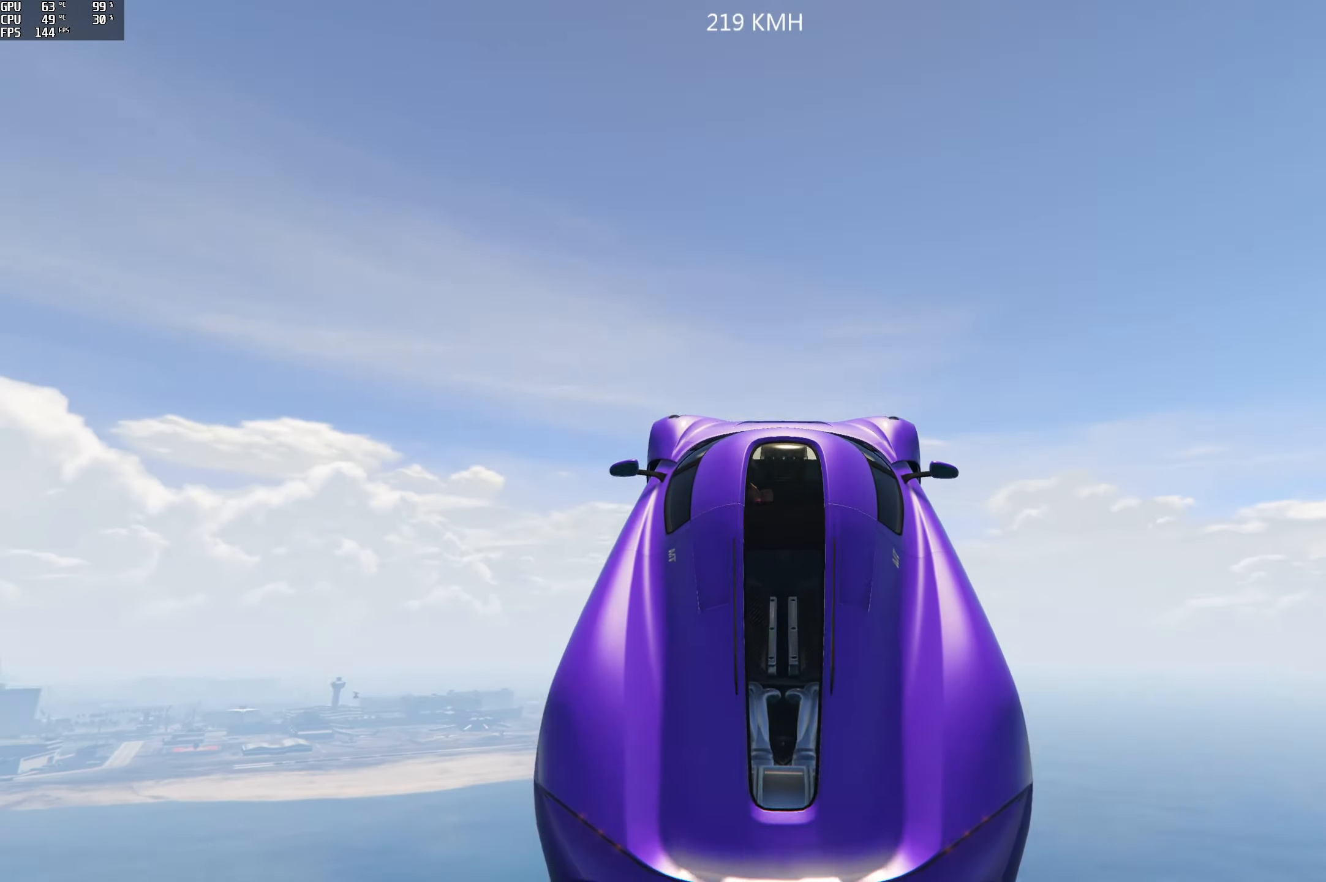
{"buttons": ["R2"], "left_stick": "up", "right_stick": "down", "events": [[267, "right_stick", "down"]]}
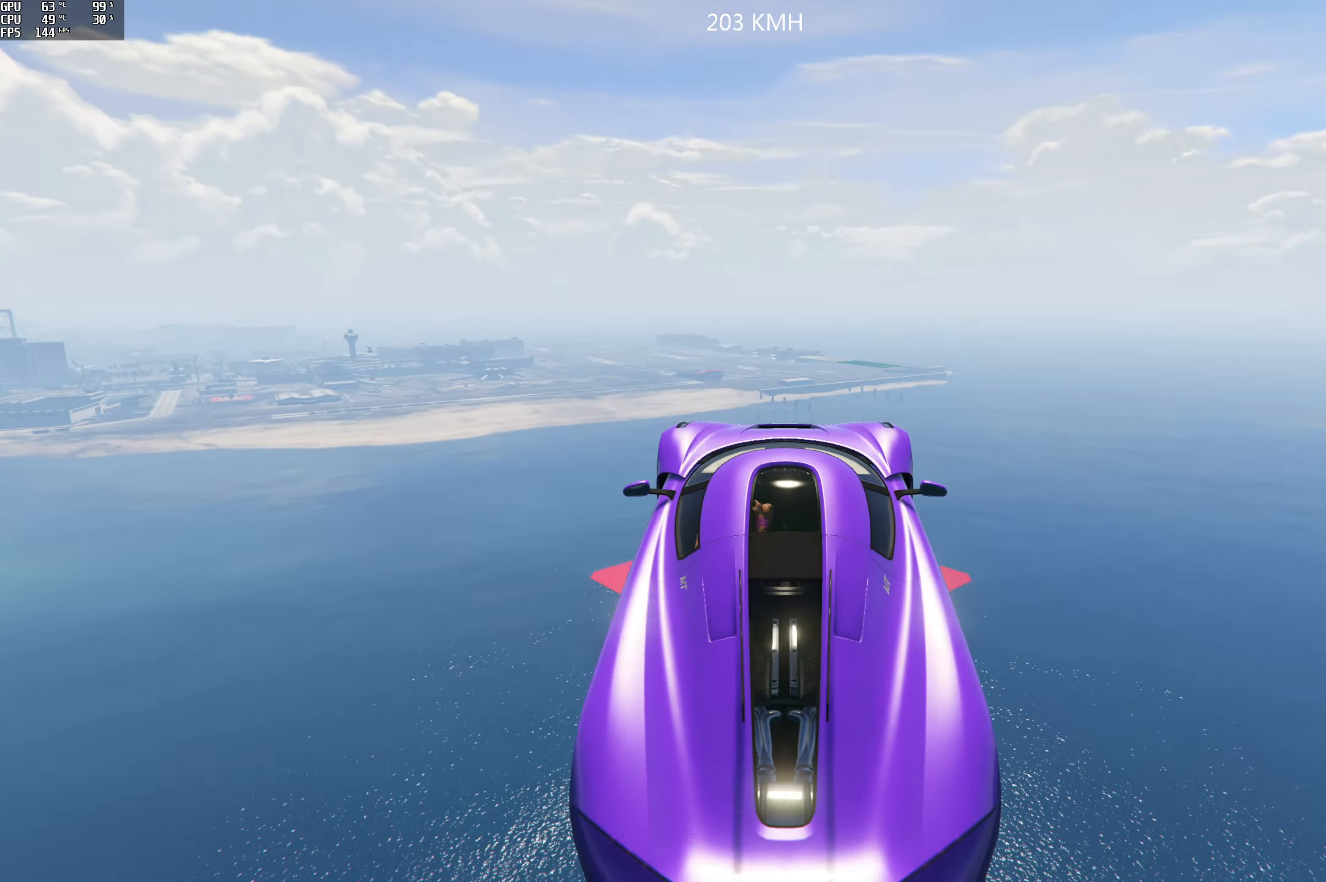
{"buttons": ["R2"], "left_stick": "up", "right_stick": "down", "events": []}
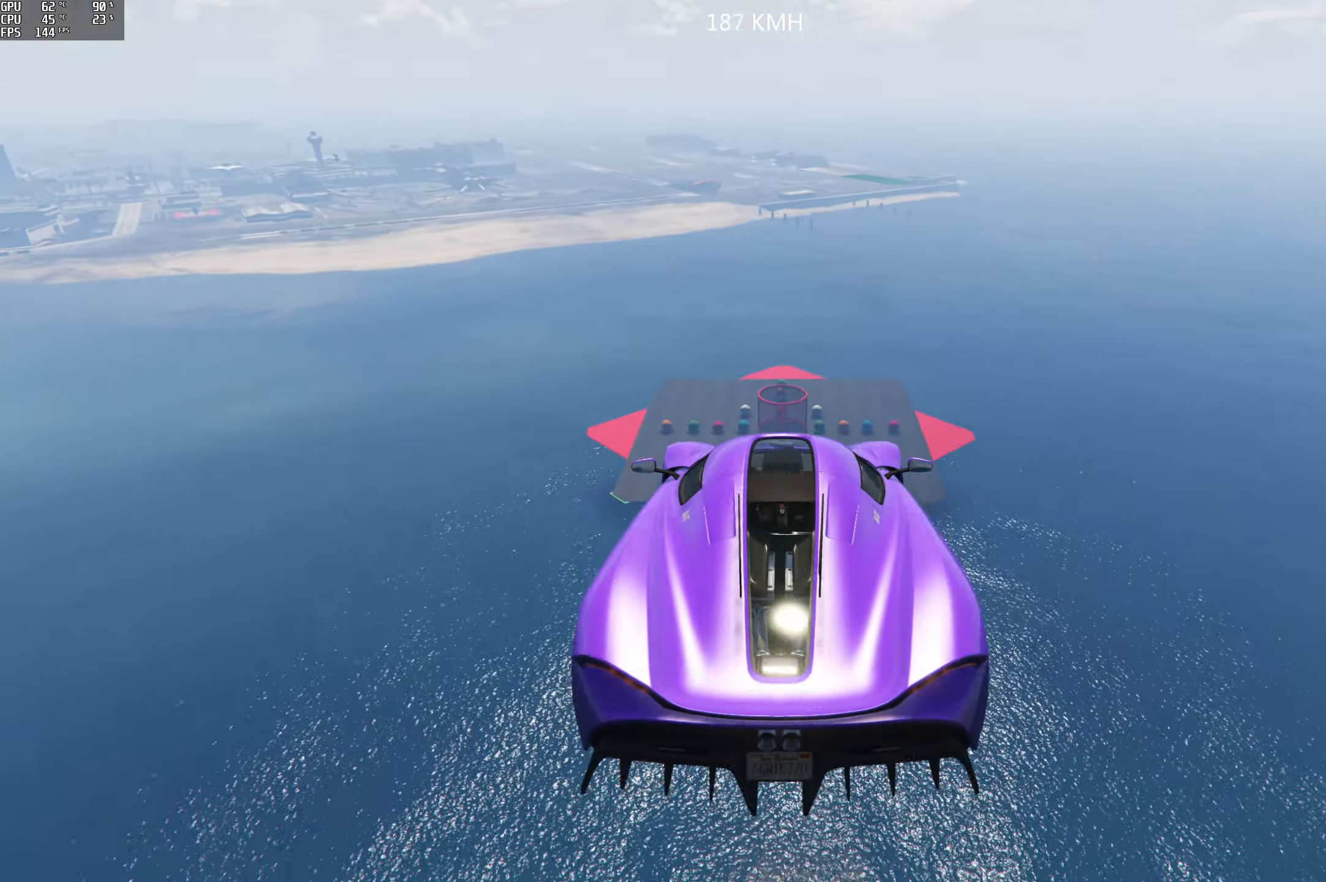
{"buttons": ["R2"], "left_stick": "up", "right_stick": "down", "events": []}
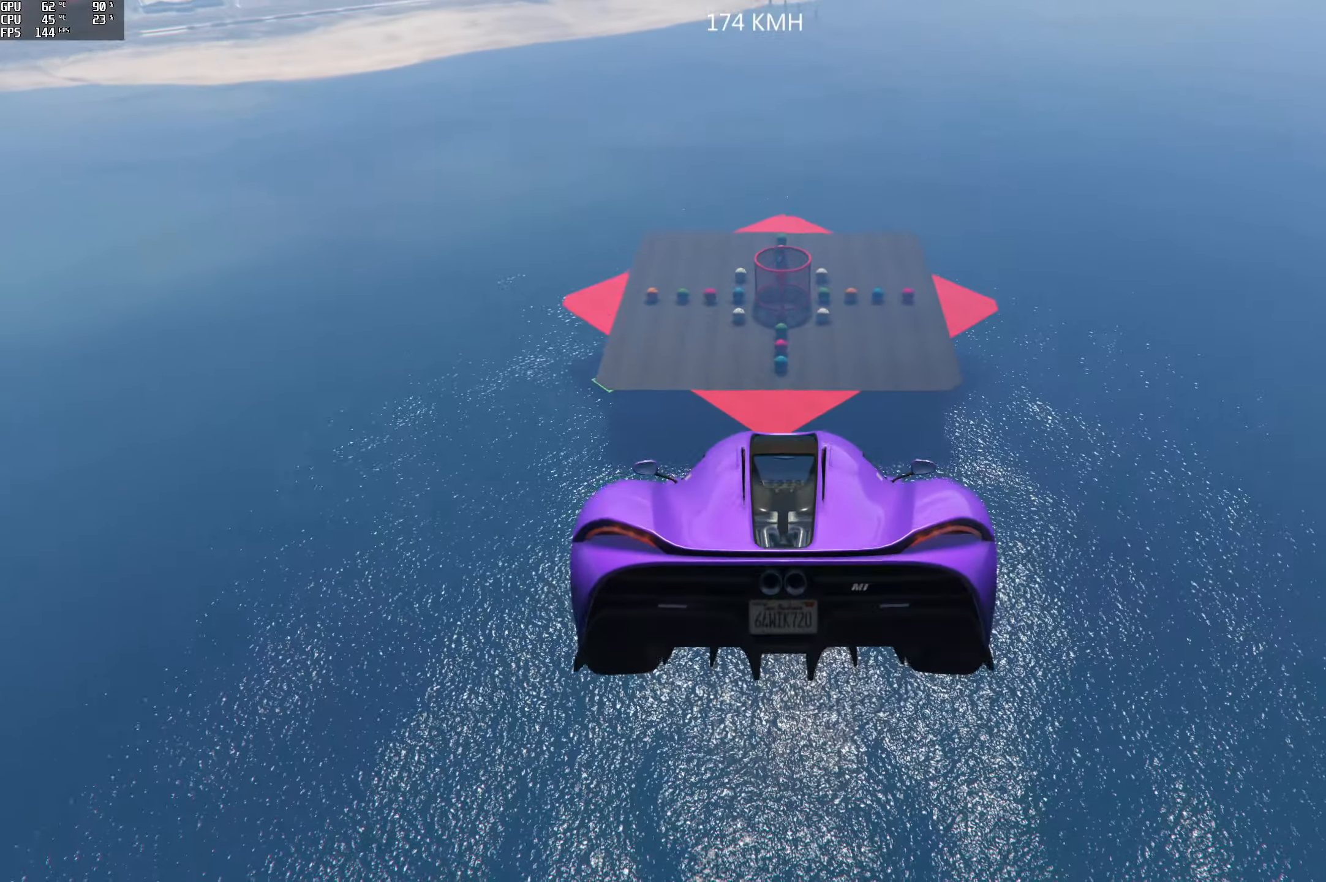
{"buttons": ["R2"], "left_stick": "up", "right_stick": "down", "events": []}
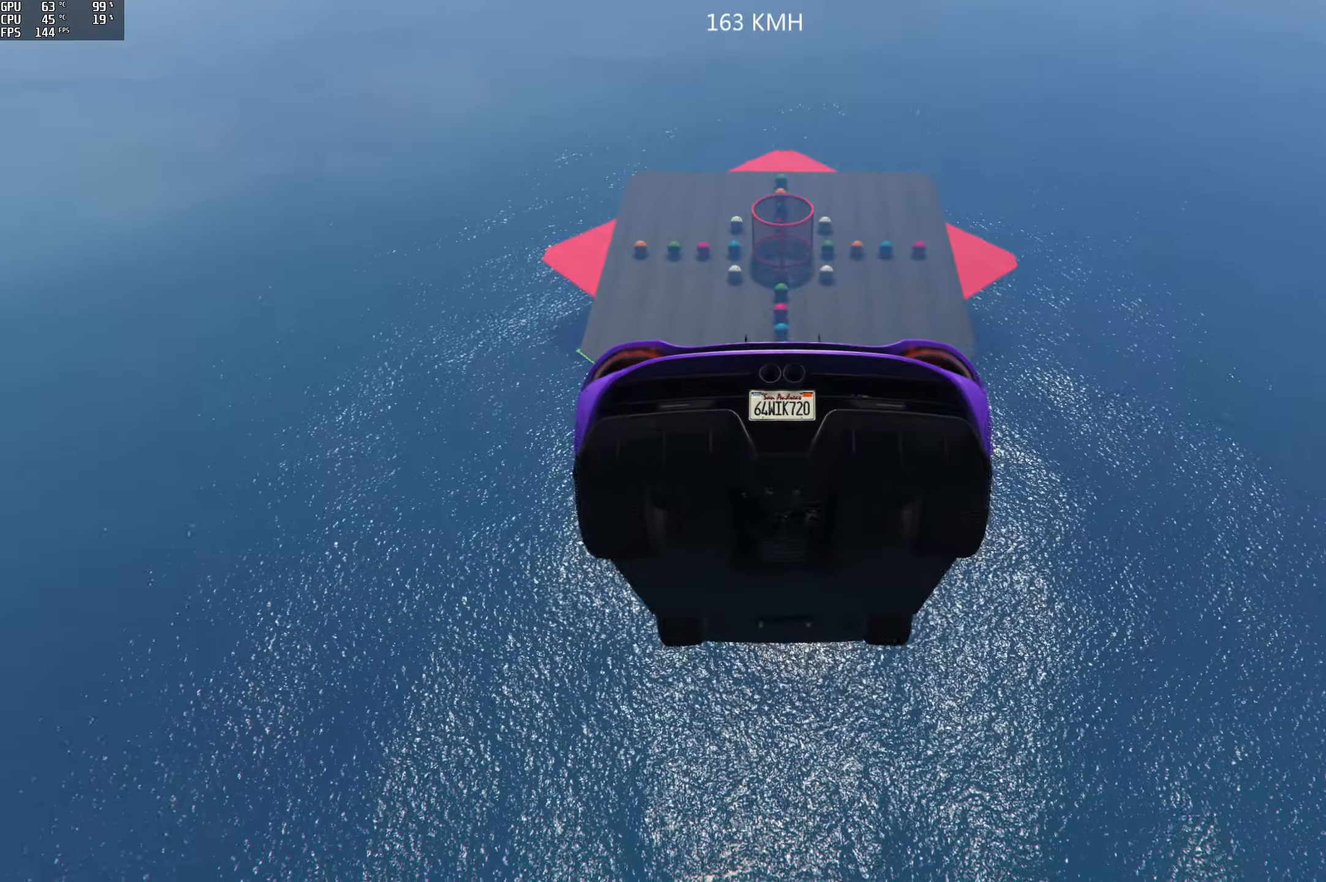
{"buttons": ["R2"], "left_stick": "center", "right_stick": "down", "events": [[183, "left_stick", "center"]]}
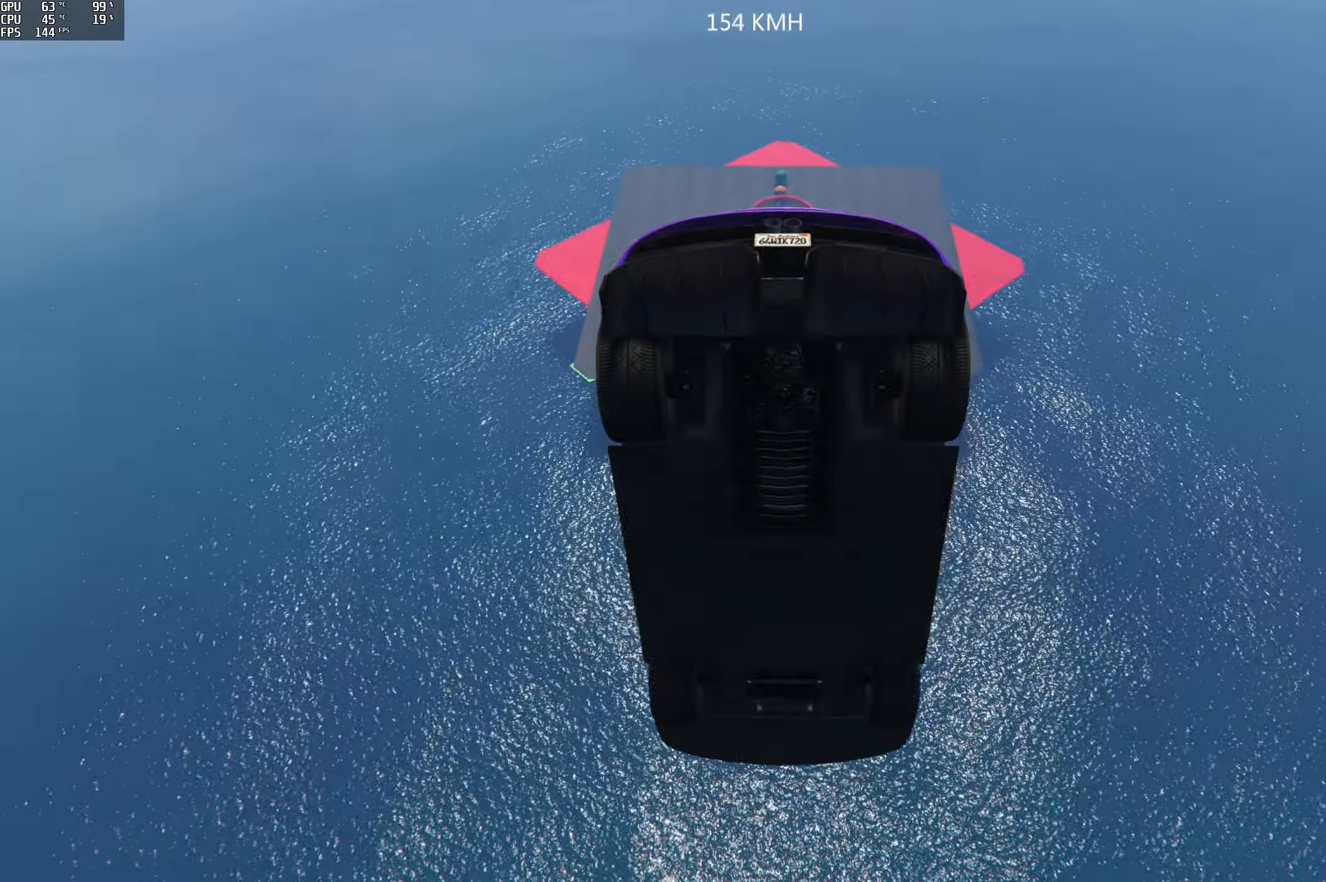
{"buttons": ["R2"], "left_stick": "center", "right_stick": "down", "events": []}
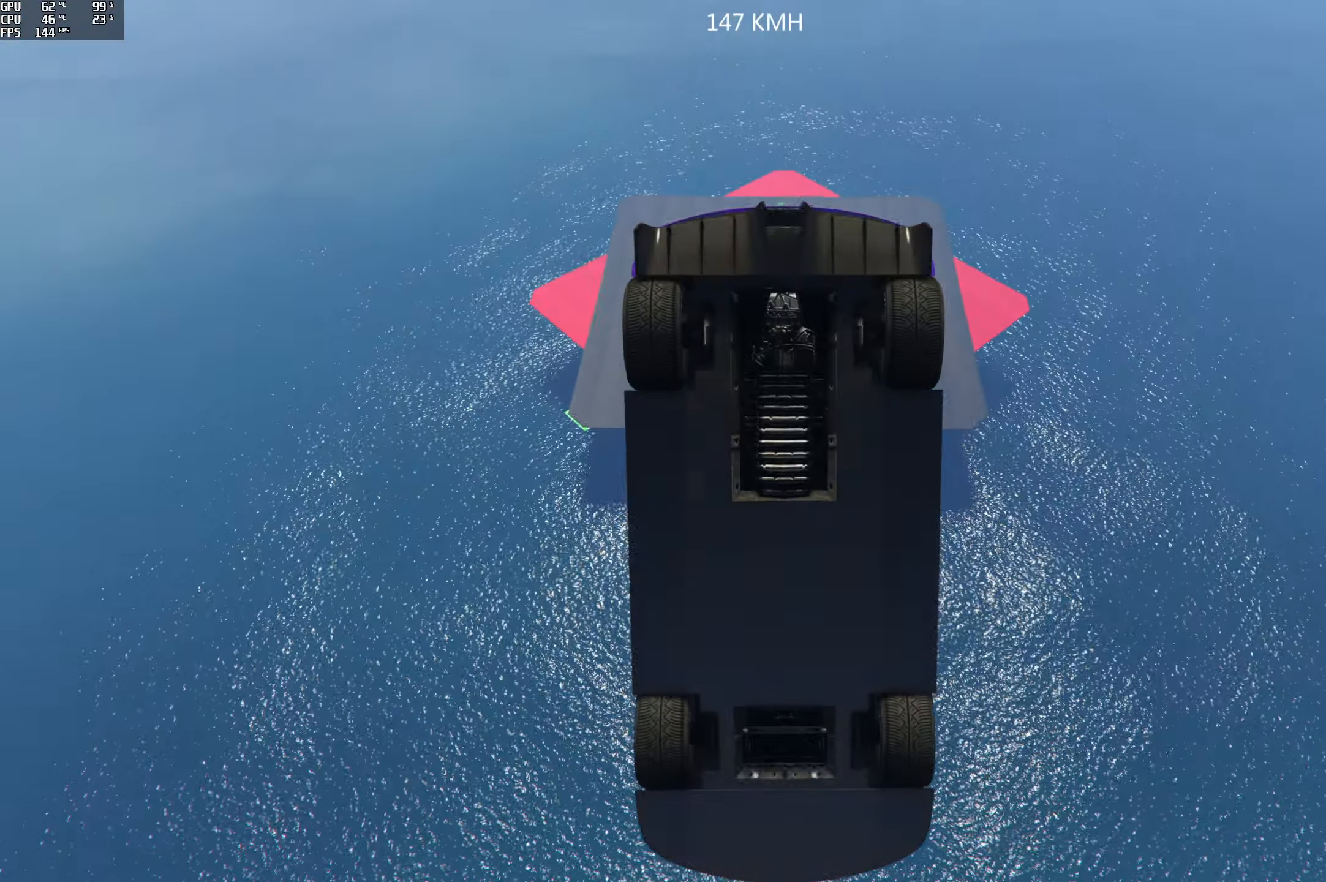
{"buttons": ["R2"], "left_stick": "center", "right_stick": "down", "events": []}
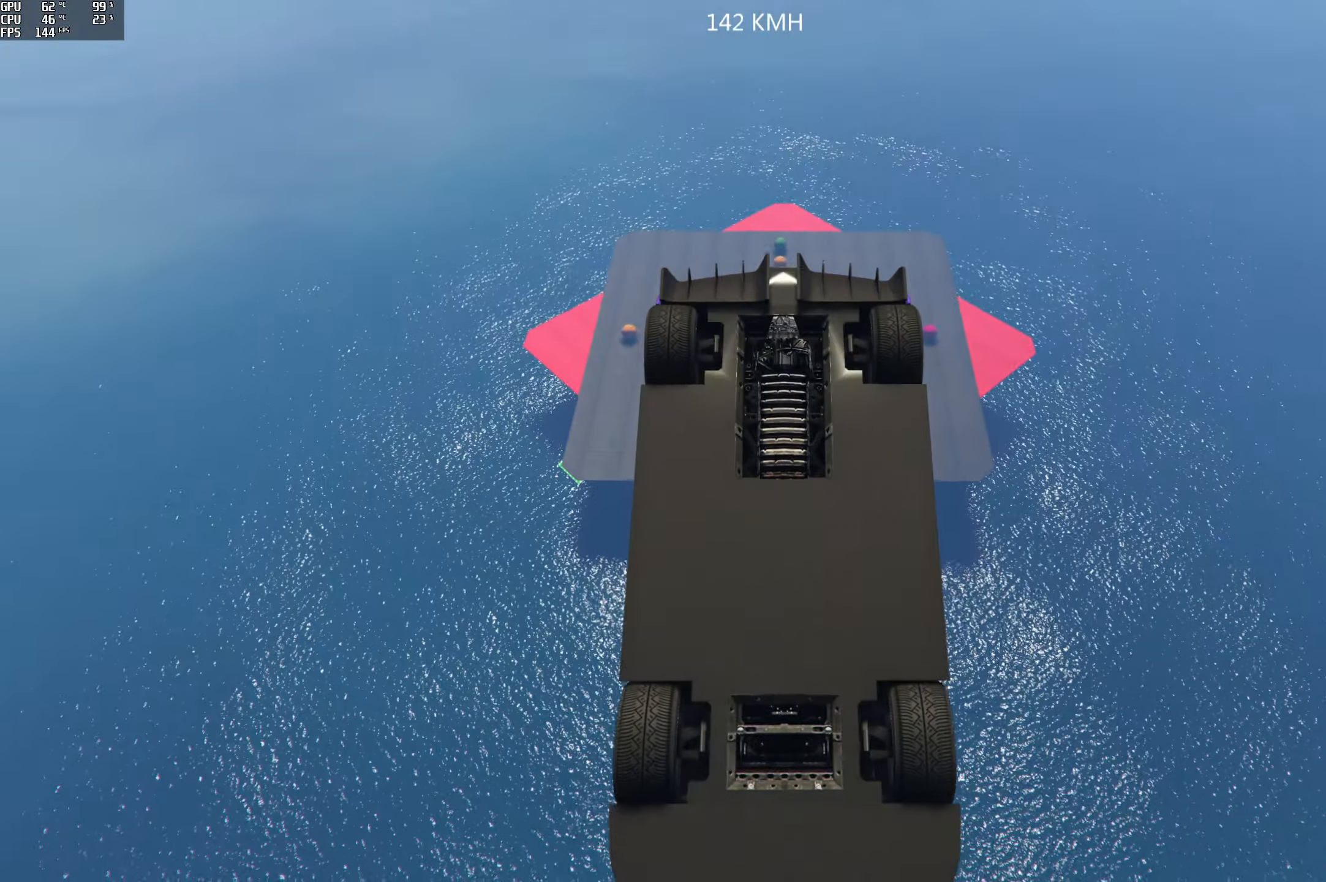
{"buttons": ["R2"], "left_stick": "center", "right_stick": "down", "events": []}
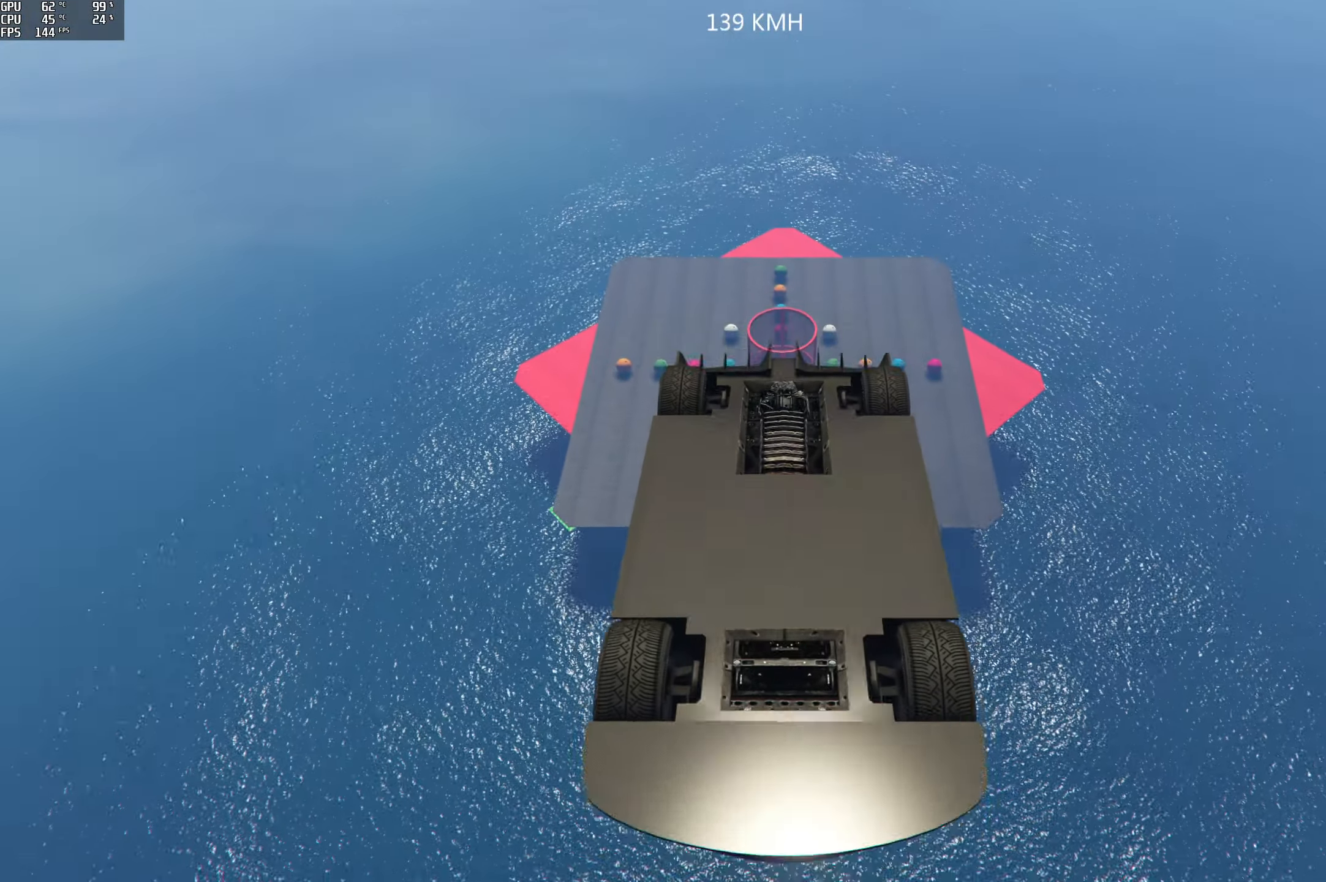
{"buttons": ["R2"], "left_stick": "center", "right_stick": "down", "events": []}
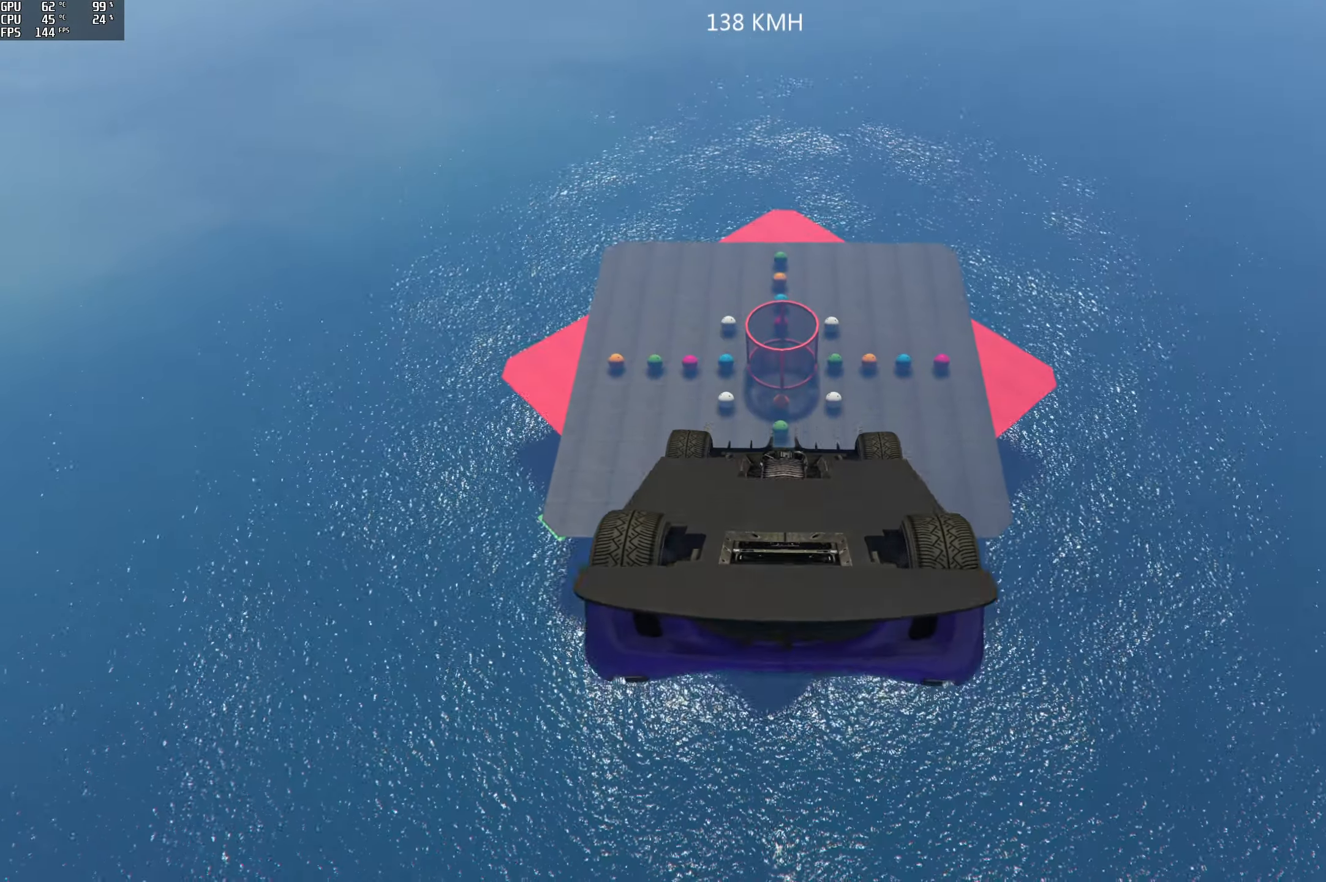
{"buttons": ["R2"], "left_stick": "center", "right_stick": "down", "events": []}
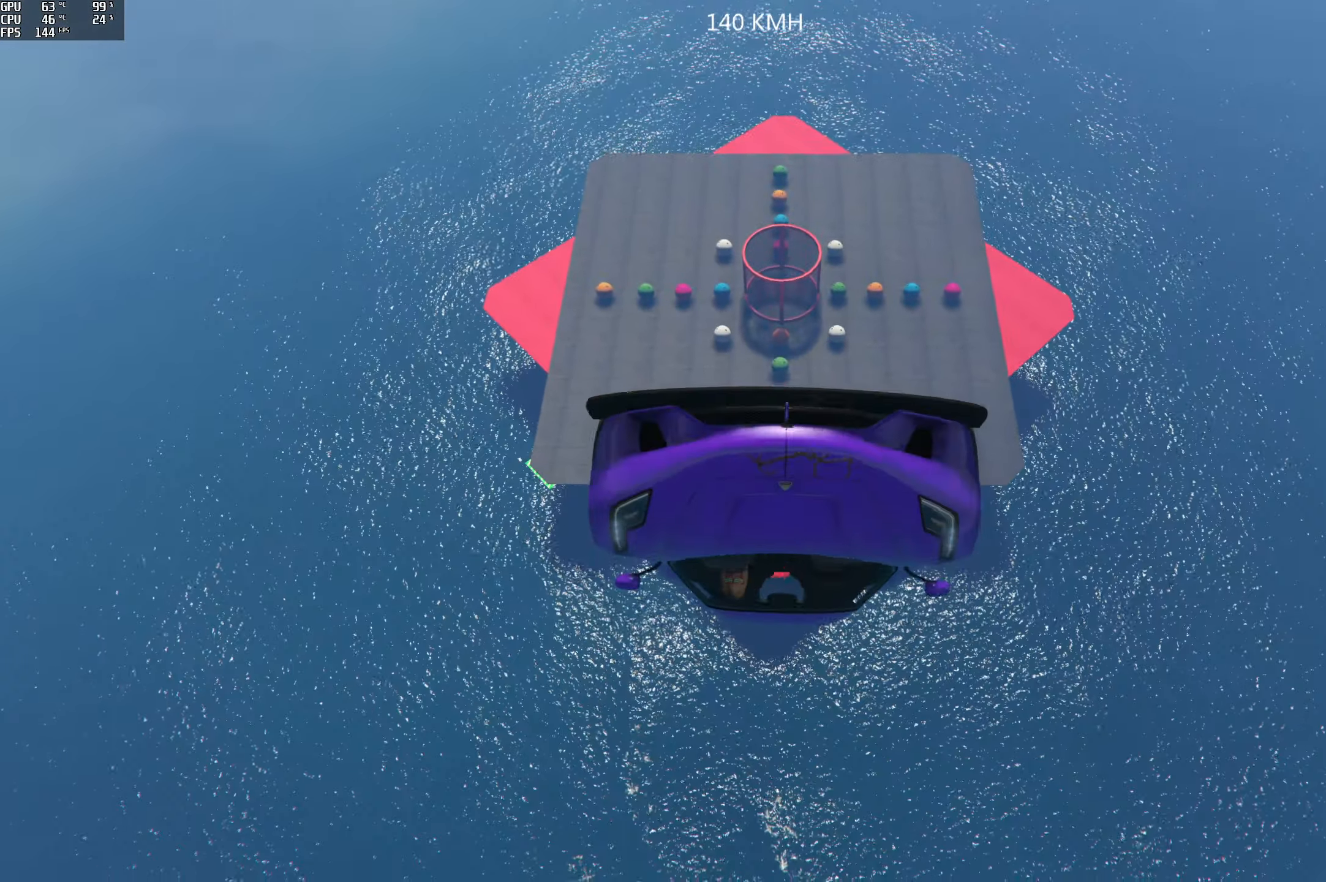
{"buttons": ["R2"], "left_stick": "center", "right_stick": "down", "events": []}
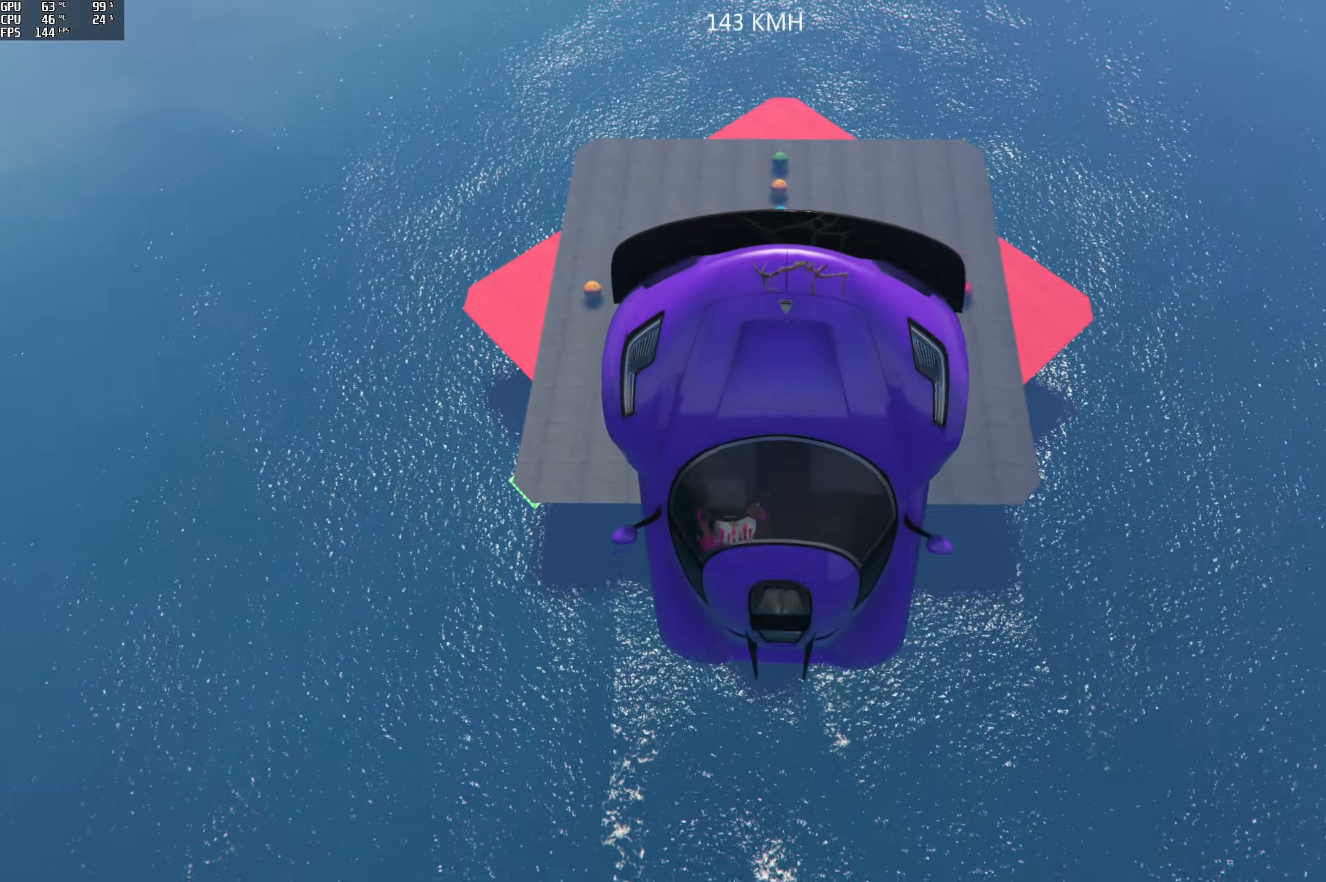
{"buttons": ["R2"], "left_stick": "center", "right_stick": "down", "events": []}
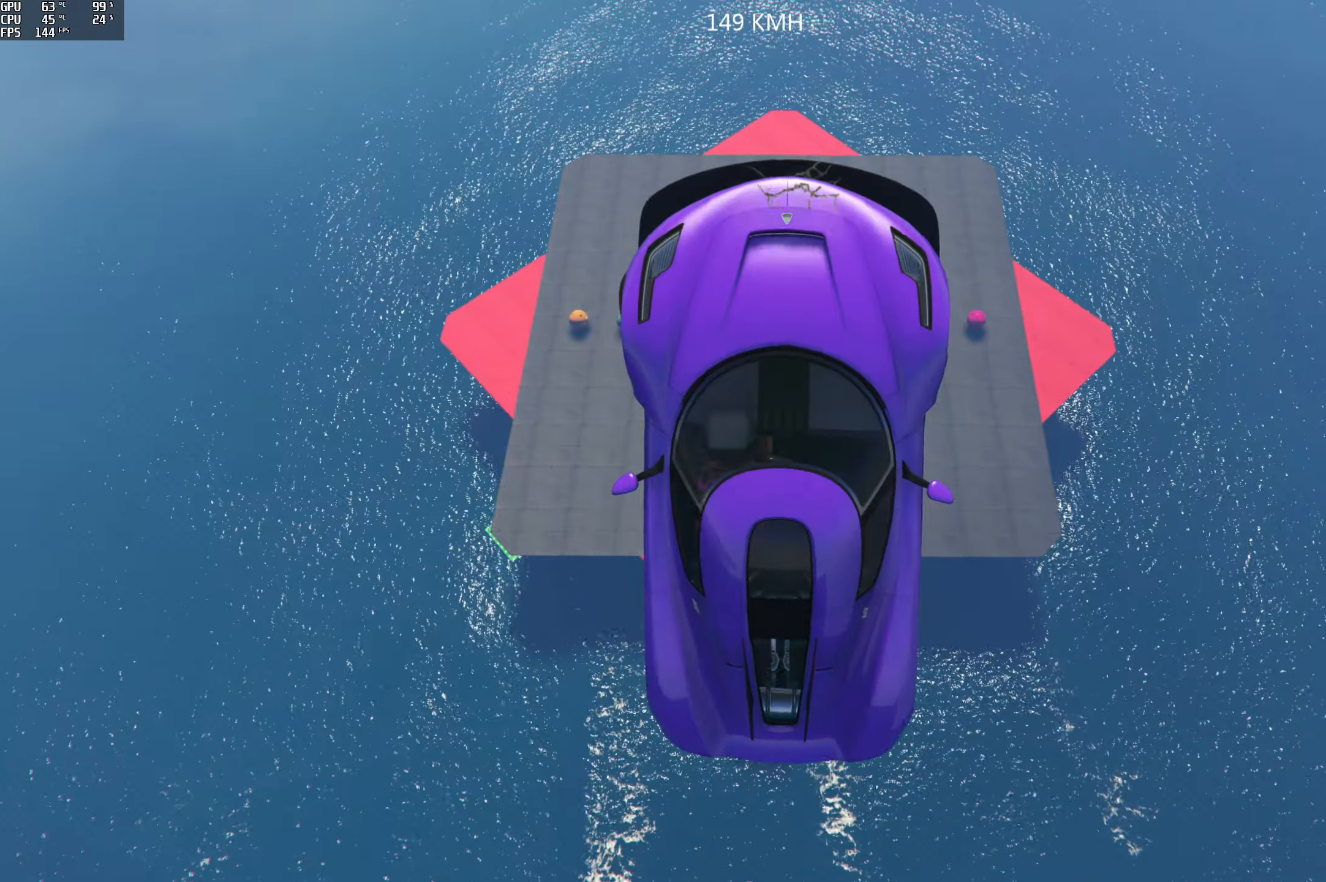
{"buttons": ["R2"], "left_stick": "center", "right_stick": "down", "events": []}
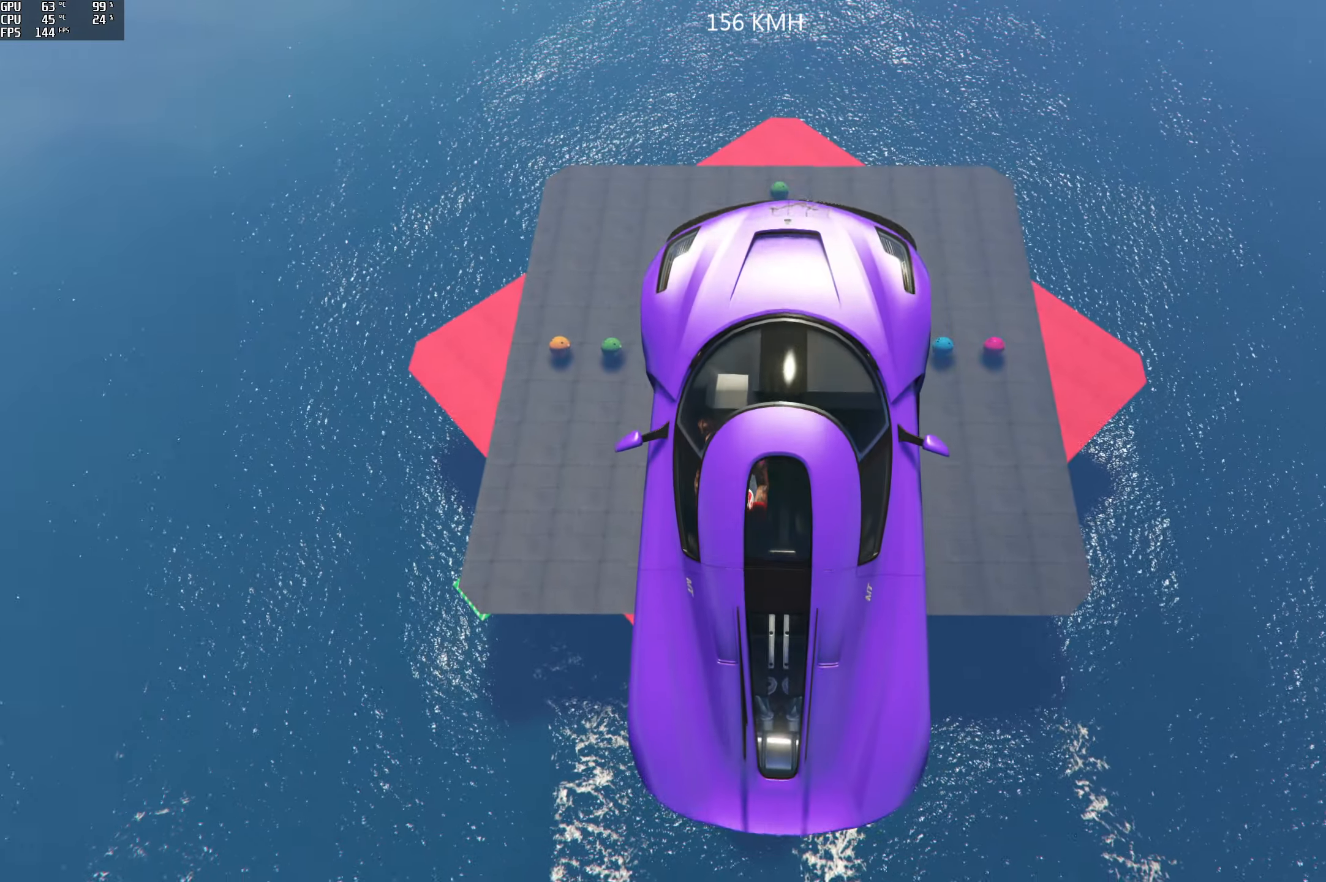
{"buttons": ["R2"], "left_stick": "center", "right_stick": "down", "events": []}
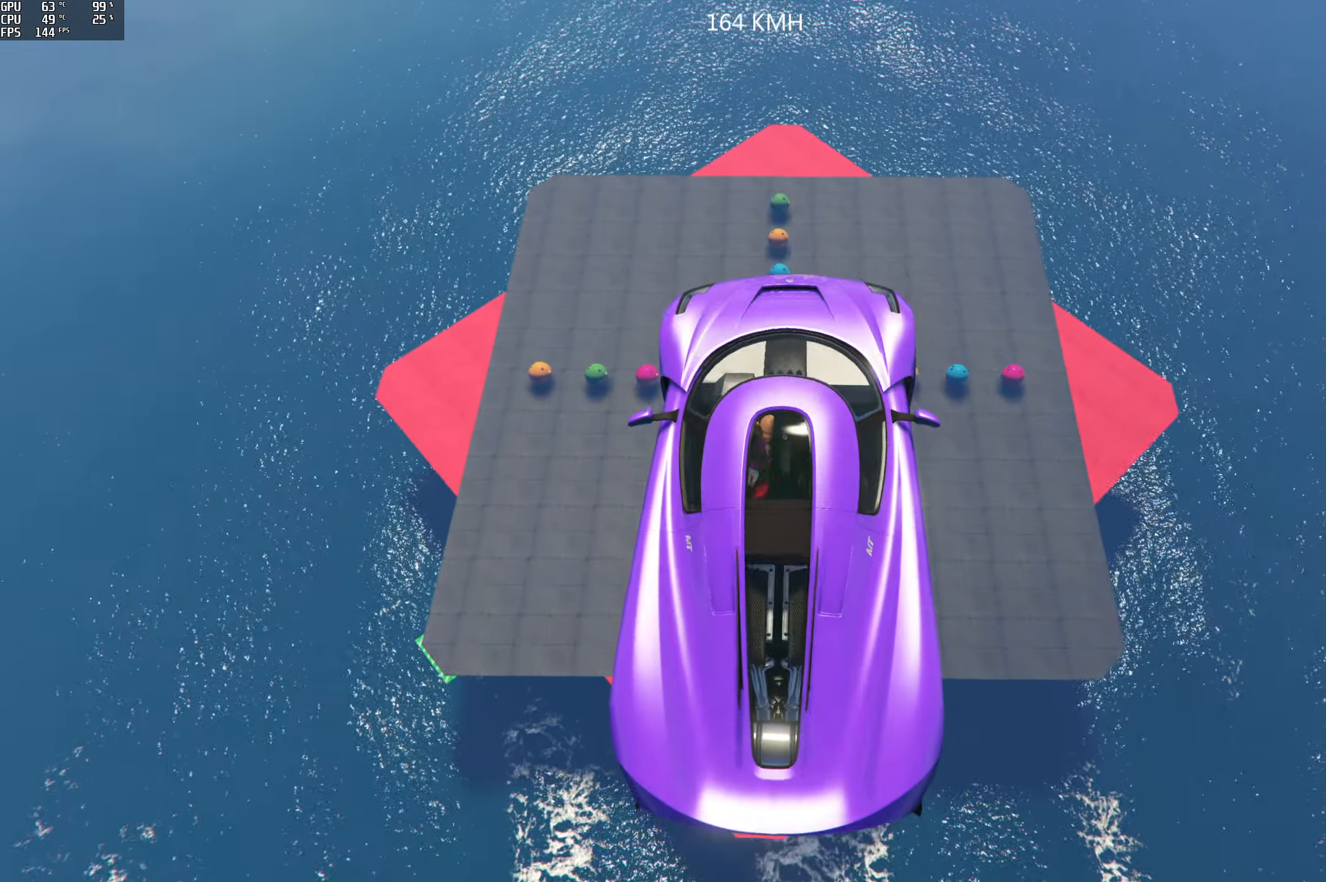
{"buttons": ["R2"], "left_stick": "center", "right_stick": "down", "events": []}
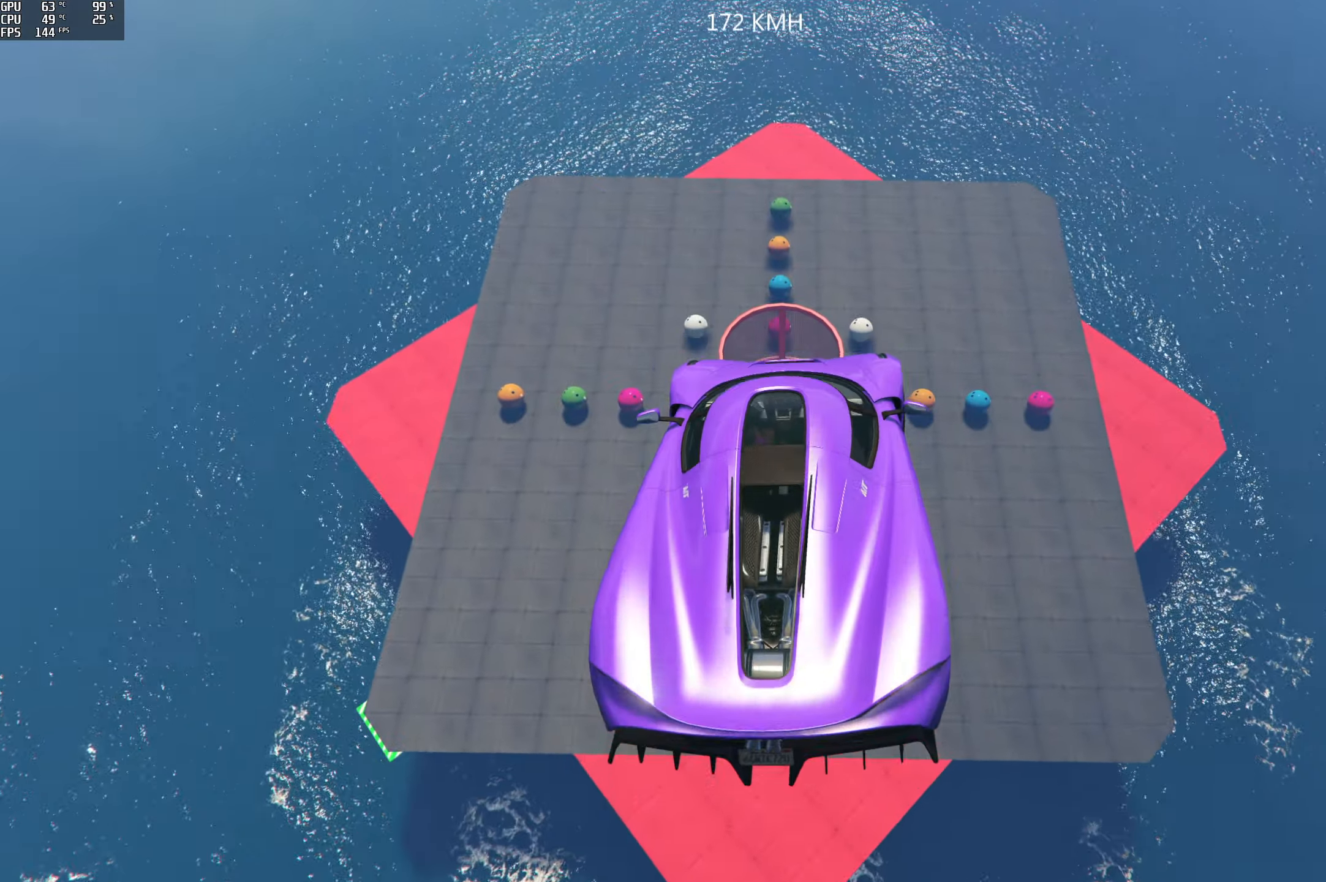
{"buttons": ["R2"], "left_stick": "center", "right_stick": "down", "events": []}
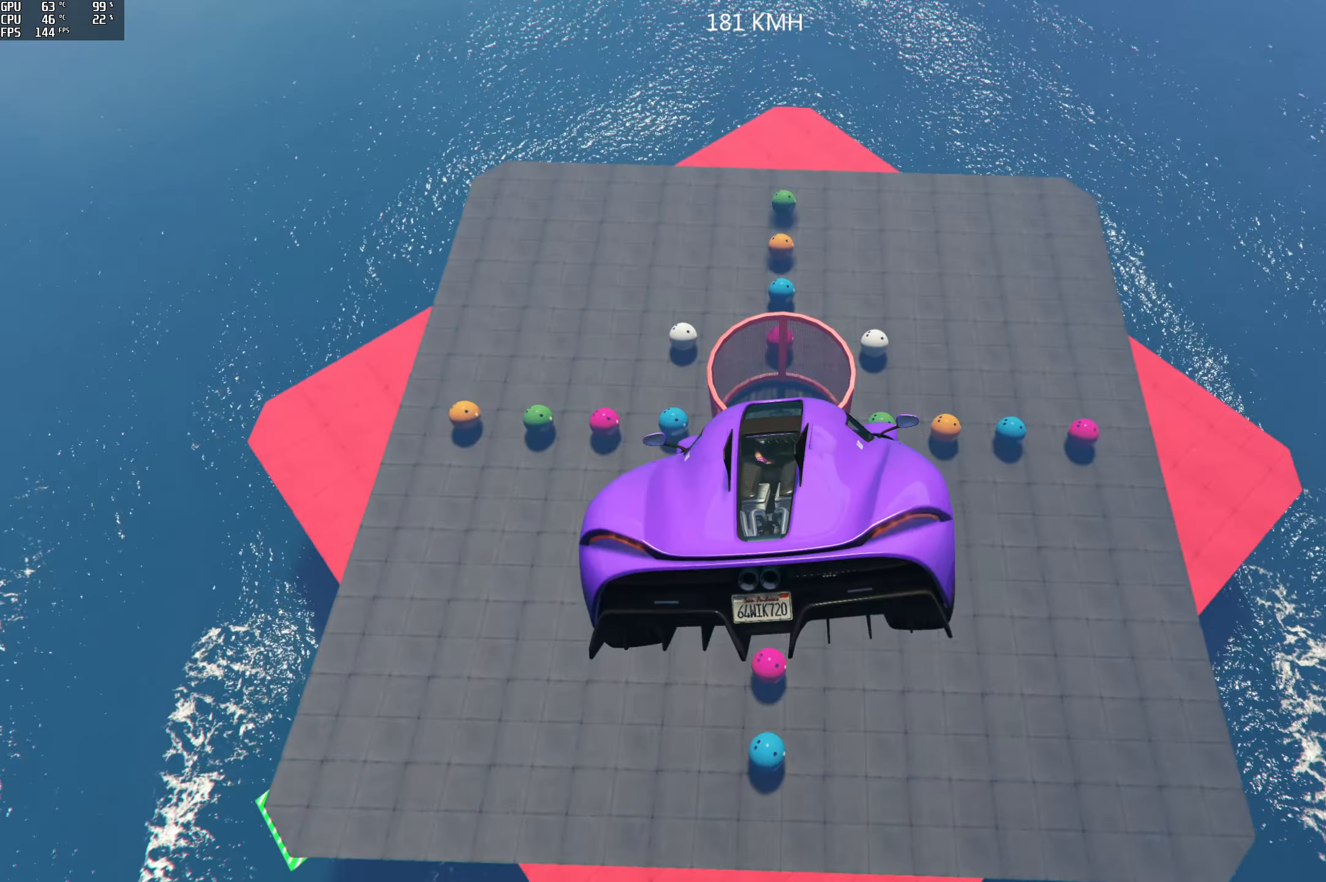
{"buttons": ["R2"], "left_stick": "down", "right_stick": "down", "events": [[433, "left_stick", "down"]]}
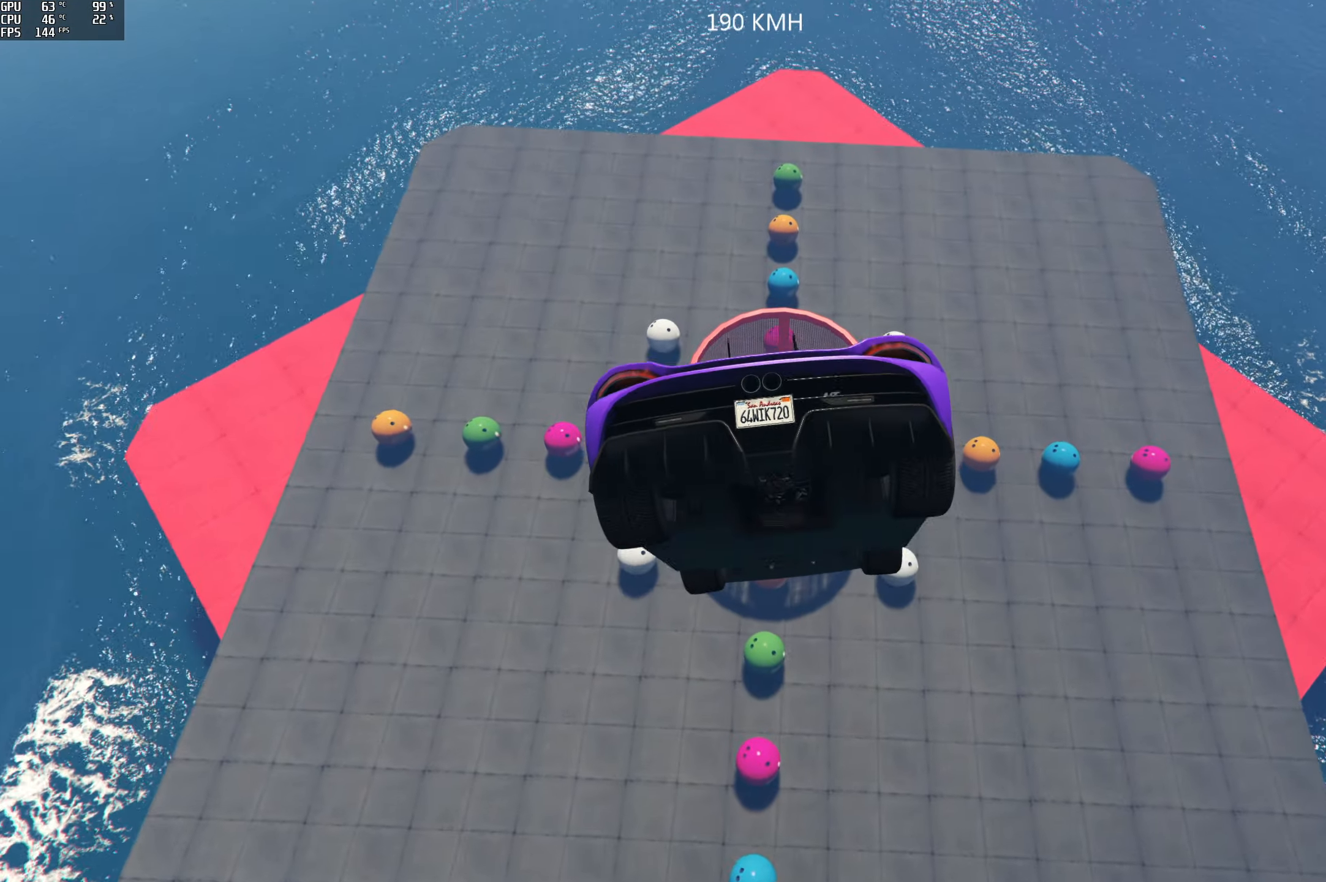
{"buttons": ["R2"], "left_stick": "center", "right_stick": "down", "events": [[250, "left_stick", "down-right"], [500, "left_stick", "center"]]}
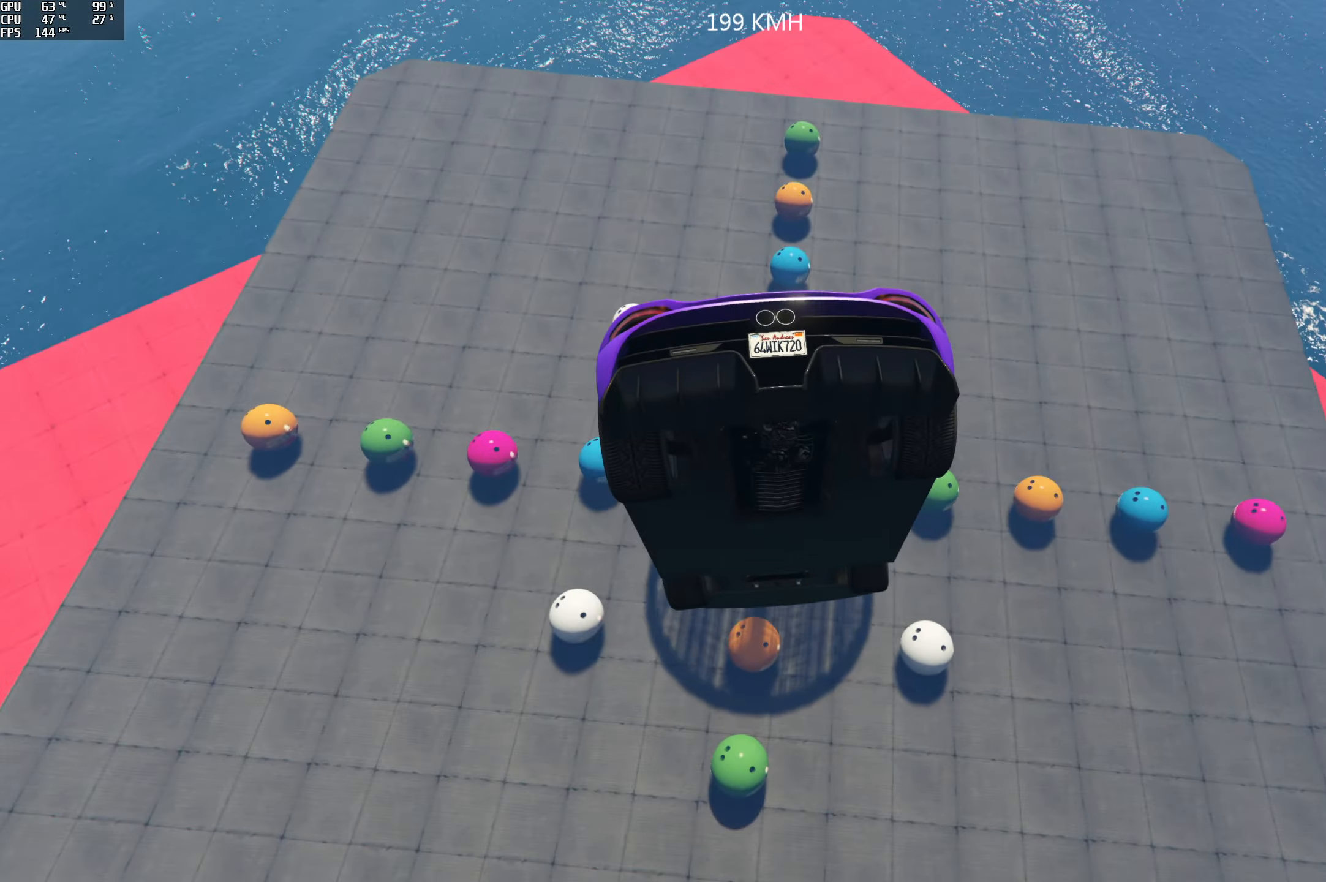
{"buttons": [], "left_stick": "center", "right_stick": "down", "events": [[183, "R2", "up"]]}